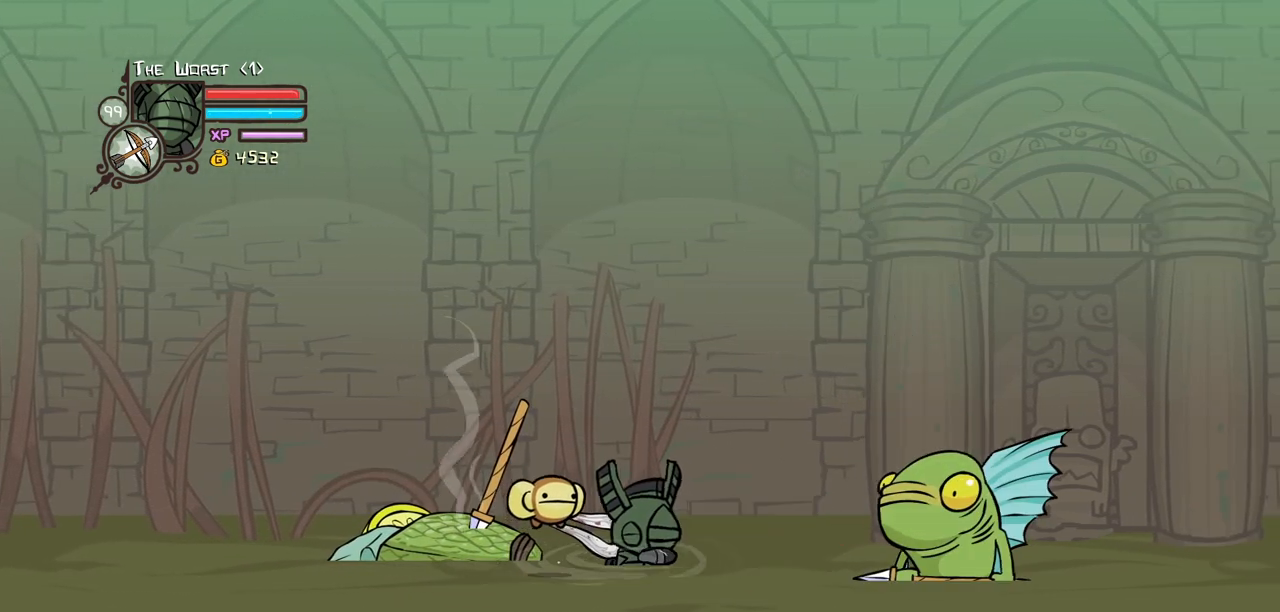
Gameplay with keyboard; each line is a JSON object with the keys held at the frame after it. "events" lists presses ("down") and releases ("up") of "block", "down", "heavy", "item", "iteml", "itemr", "jump", "left", "light", "magic", "right" and "up" between this image and that frame as [ms after this image, input, new state], when the widget could be followed in between. No other keys are recorded. Mouse input is not recorded. Key names are as the overlay labels them; some are game actions (e.g. jump) rather than physical keys.
{"keys": ["heavy", "magic", "right"], "events": [[134, "light", "up"], [400, "magic", "down"], [450, "heavy", "down"]]}
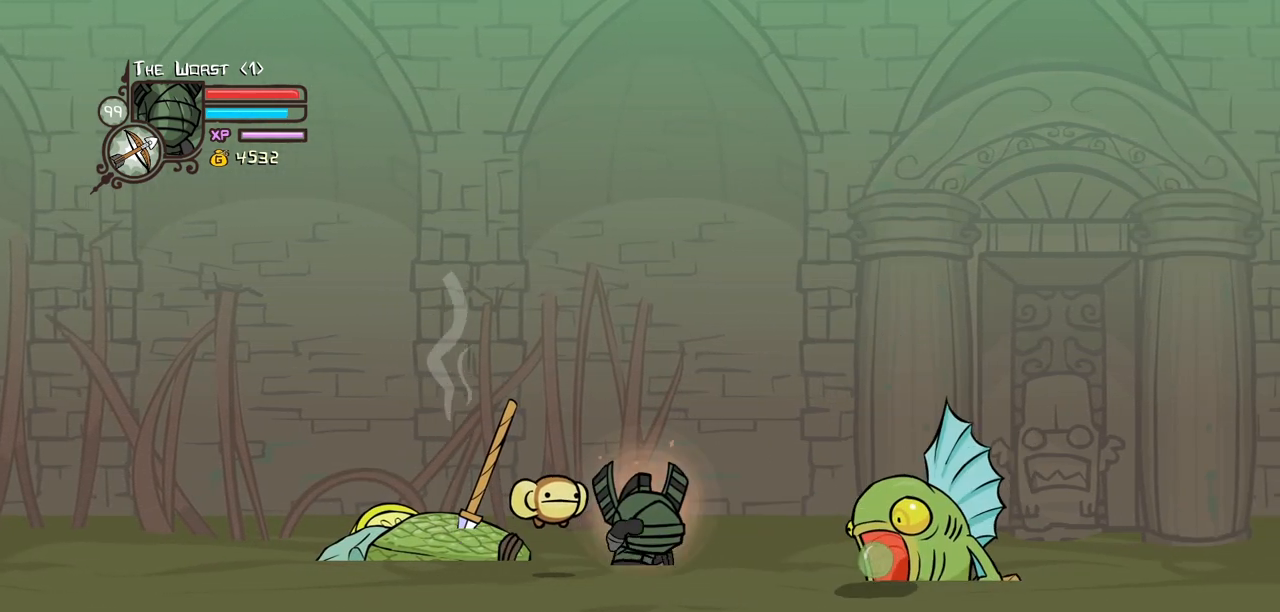
{"keys": ["right"], "events": [[150, "heavy", "up"], [150, "magic", "up"]]}
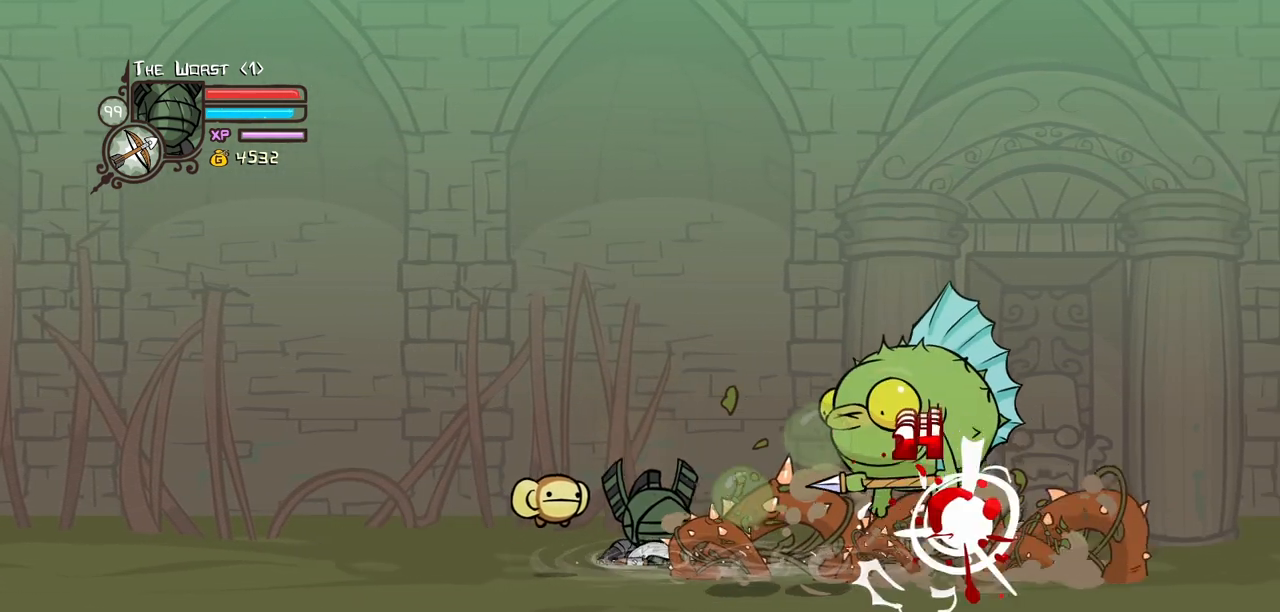
{"keys": [], "events": [[434, "right", "up"]]}
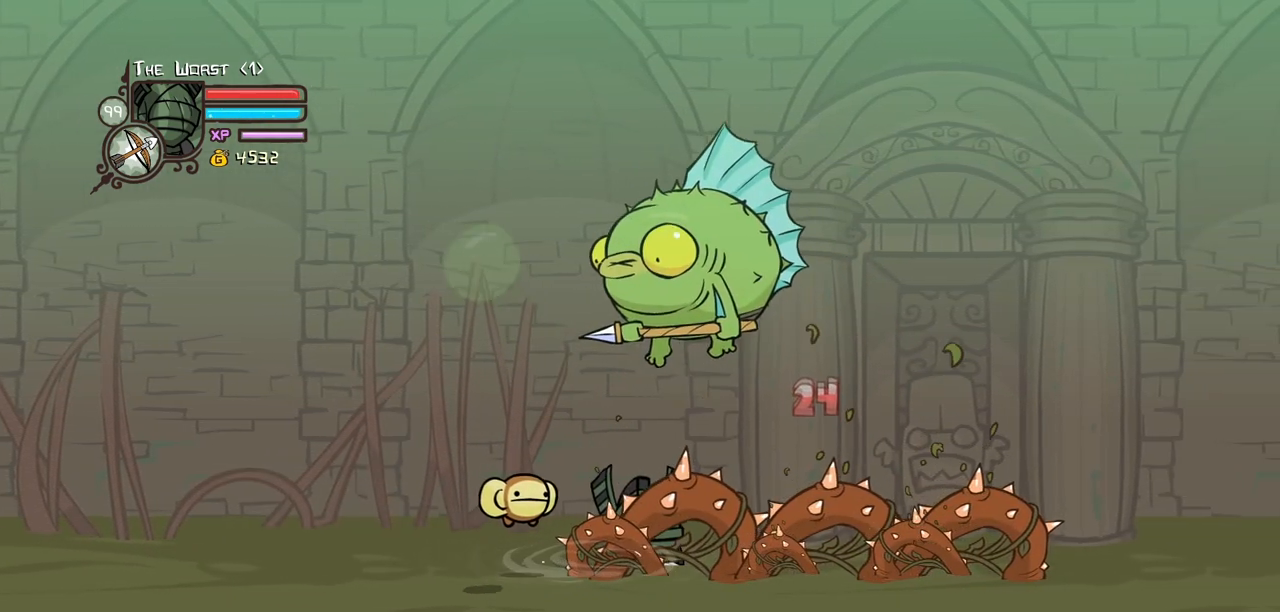
{"keys": ["left", "light"], "events": [[167, "light", "down"], [317, "light", "up"], [367, "light", "down"], [400, "left", "down"]]}
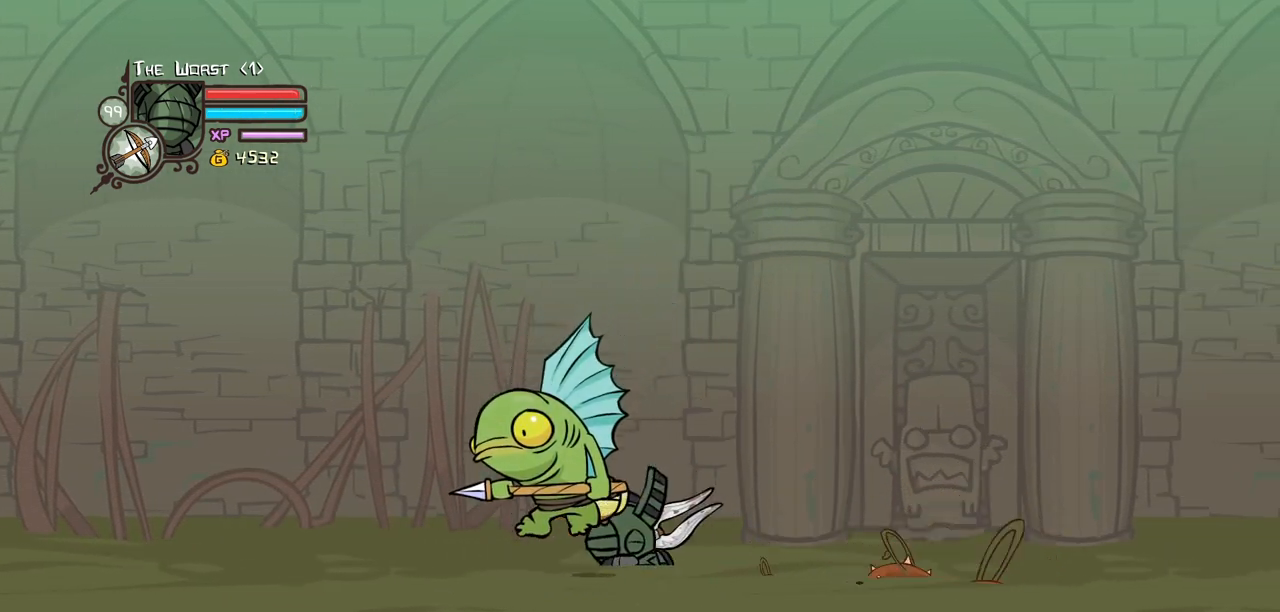
{"keys": ["heavy"], "events": [[50, "light", "up"], [100, "light", "down"], [184, "left", "up"], [334, "heavy", "down"], [384, "light", "up"]]}
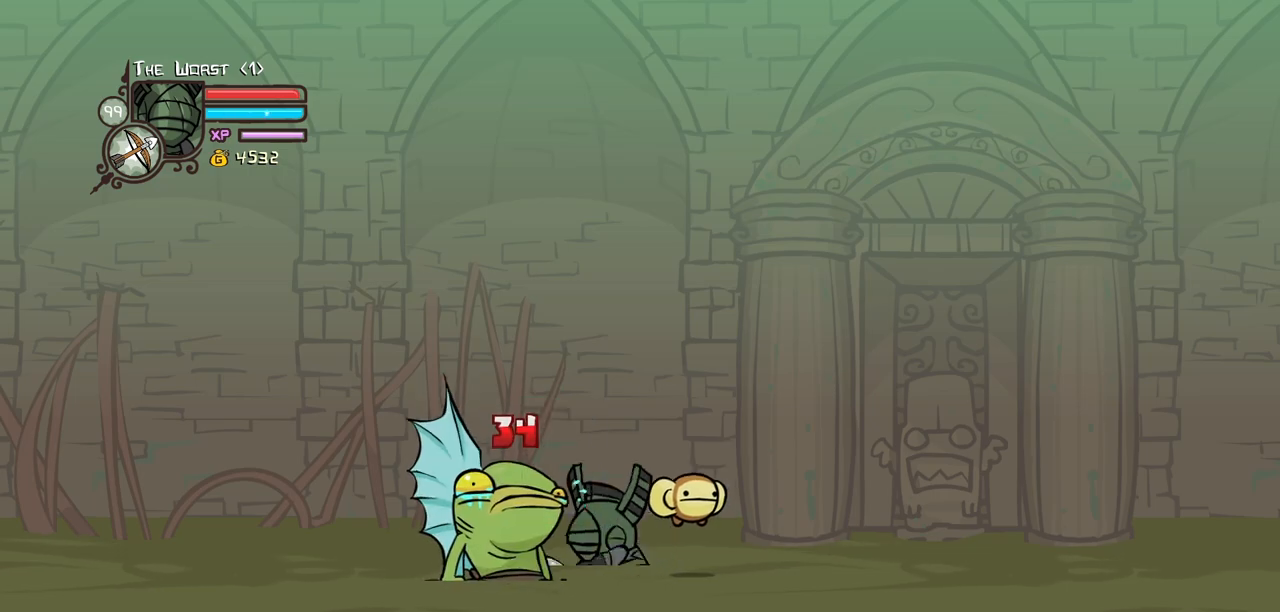
{"keys": ["heavy"], "events": [[250, "heavy", "up"], [300, "heavy", "down"], [434, "heavy", "up"], [484, "heavy", "down"]]}
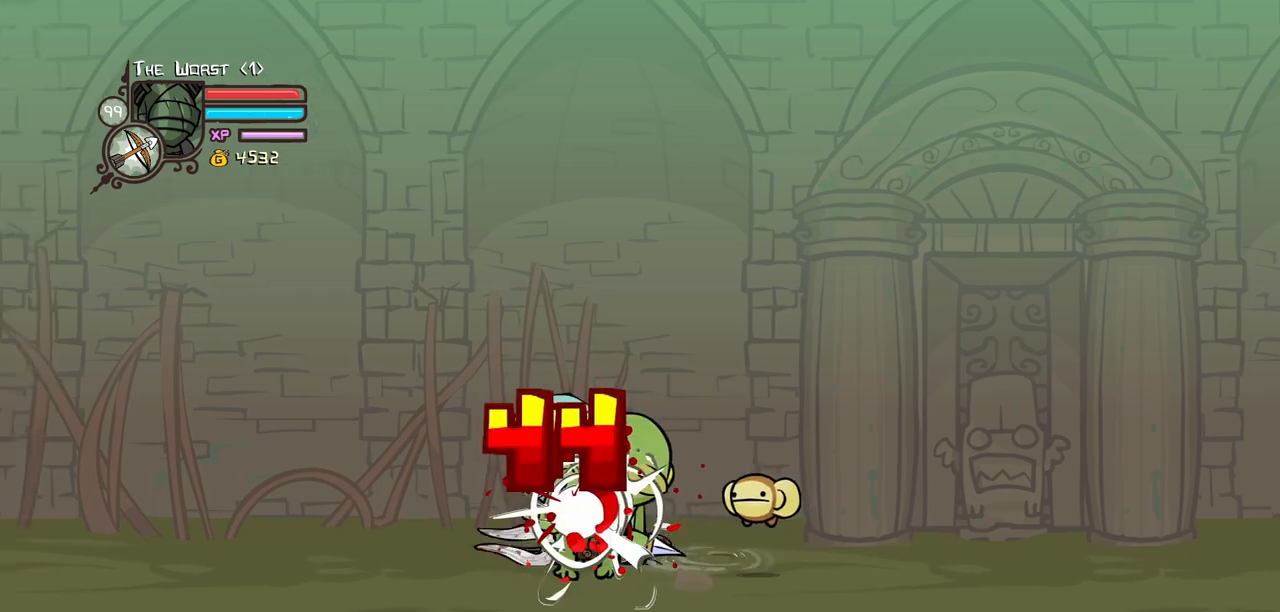
{"keys": ["right"], "events": [[134, "down", "down"], [167, "right", "down"], [217, "heavy", "up"], [400, "down", "up"]]}
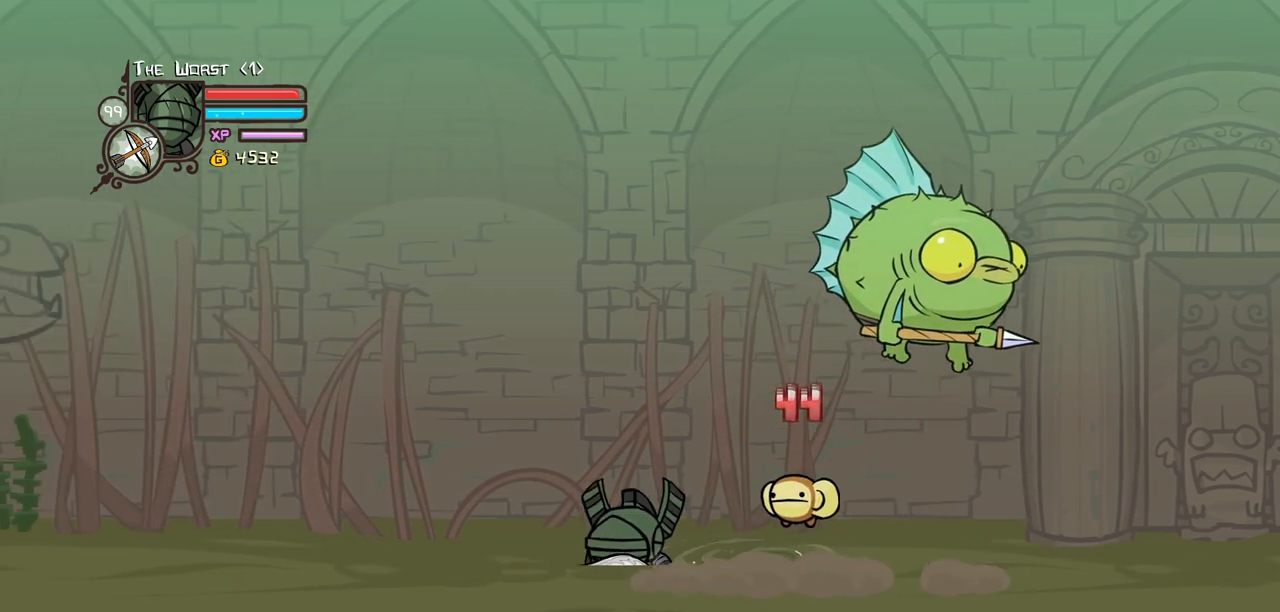
{"keys": ["right"], "events": [[284, "jump", "down"], [384, "jump", "up"]]}
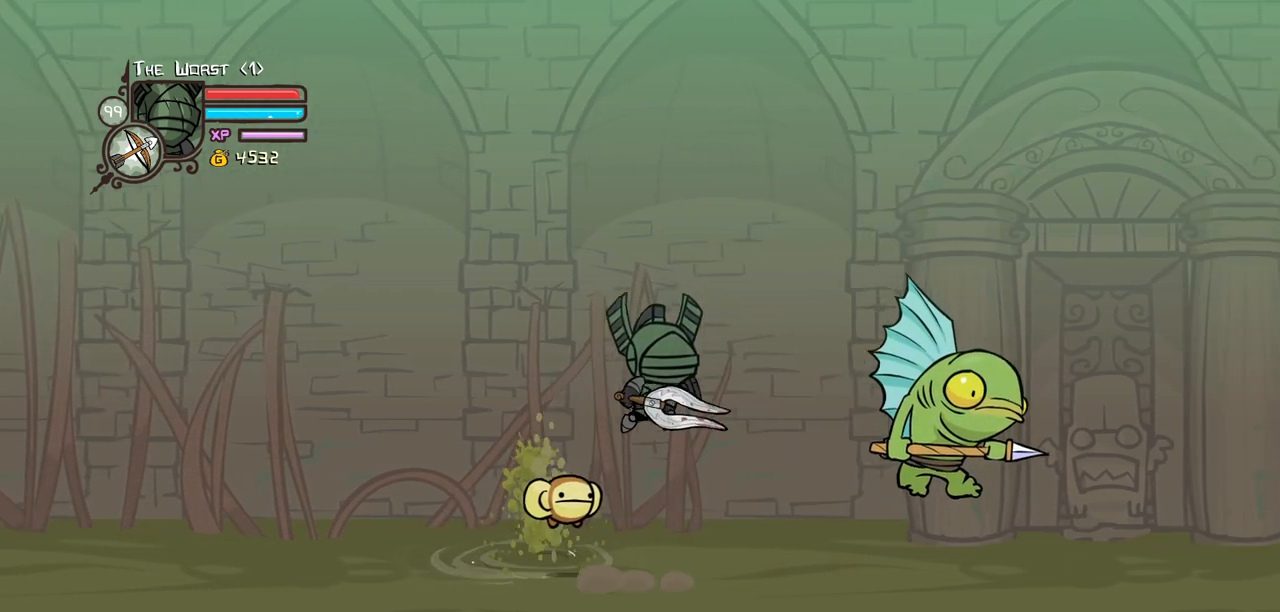
{"keys": ["heavy", "right"], "events": [[400, "heavy", "down"]]}
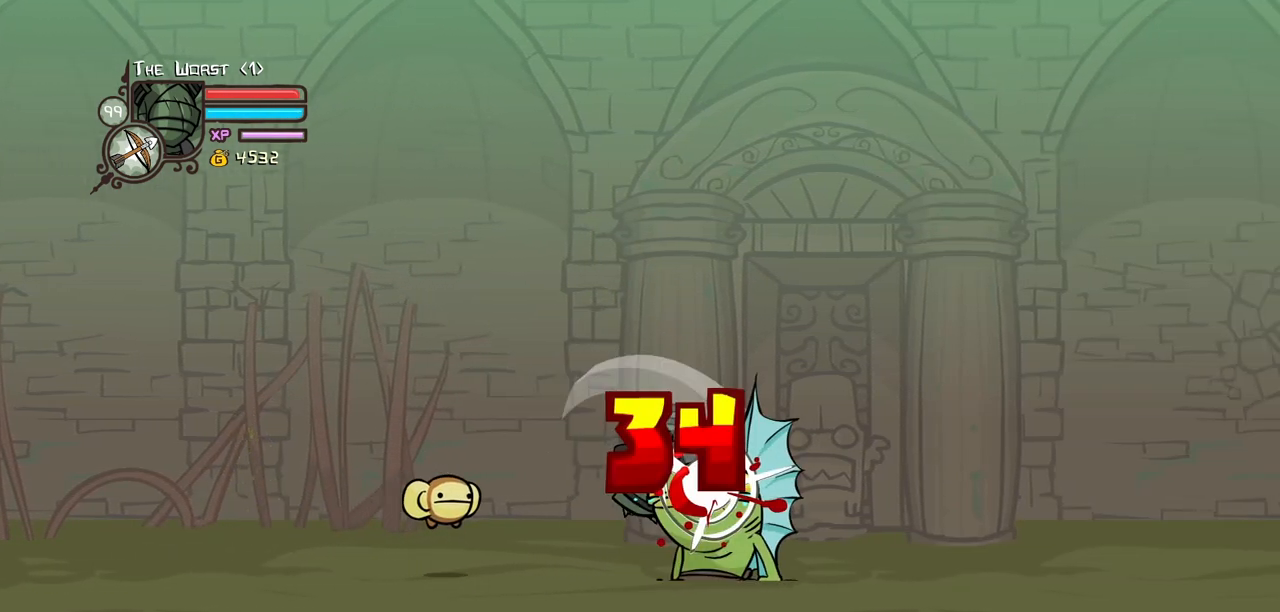
{"keys": ["right"], "events": [[34, "heavy", "up"], [134, "heavy", "down"], [167, "right", "up"], [317, "heavy", "up"], [367, "light", "down"], [450, "right", "down"], [500, "light", "up"]]}
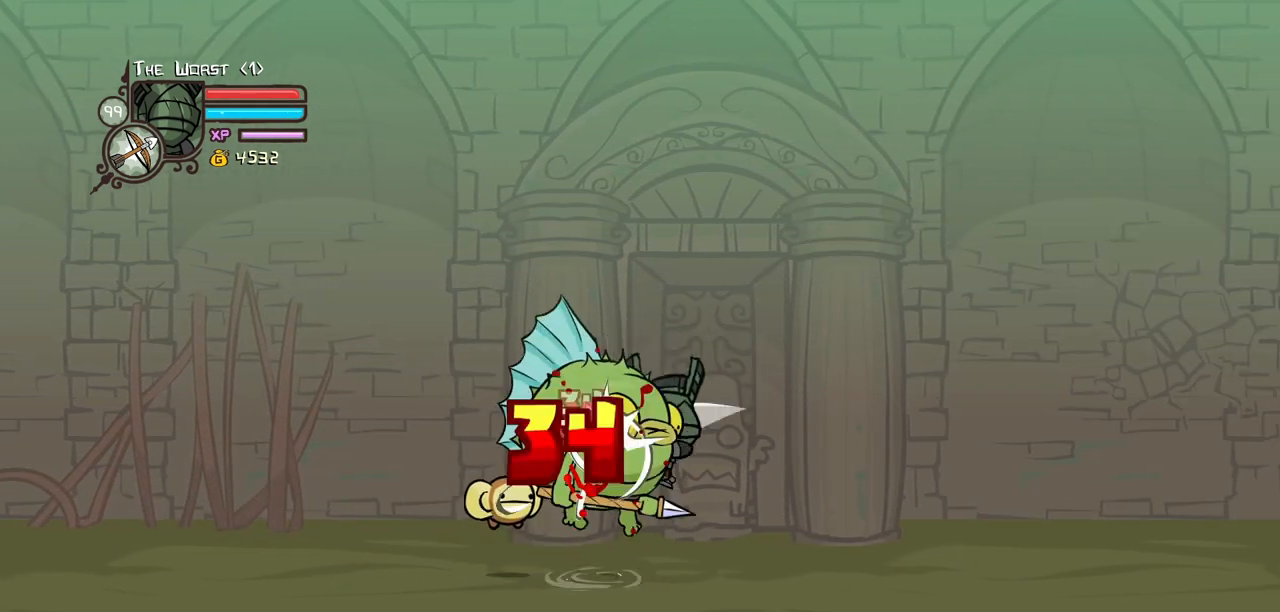
{"keys": ["right"], "events": []}
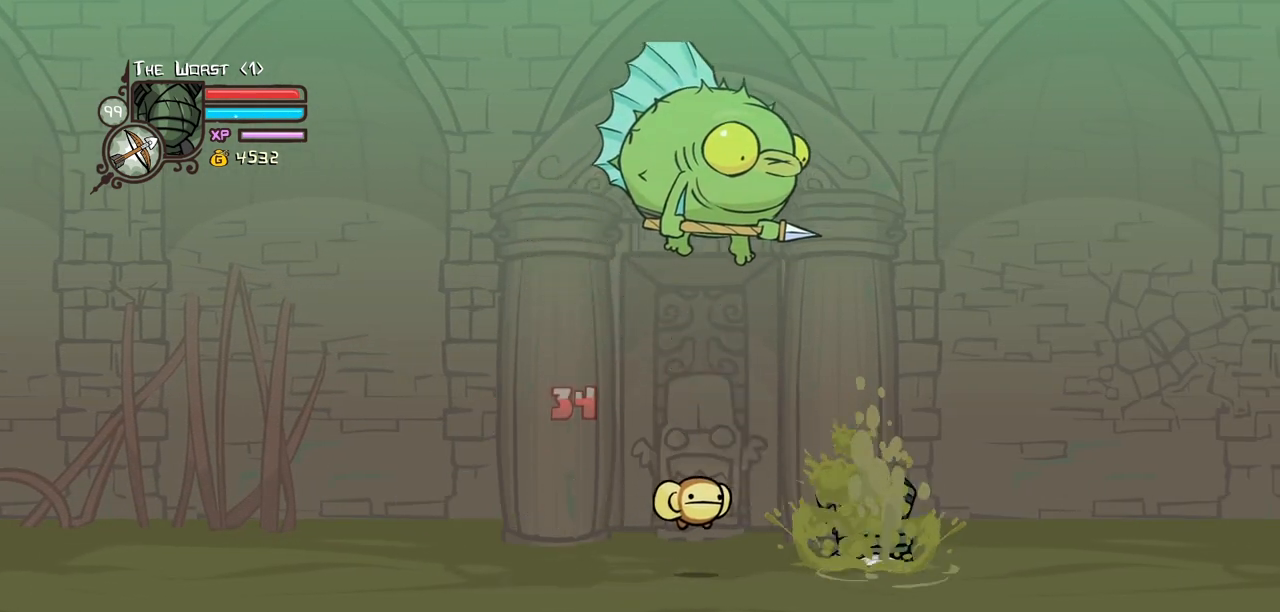
{"keys": [], "events": [[434, "right", "up"]]}
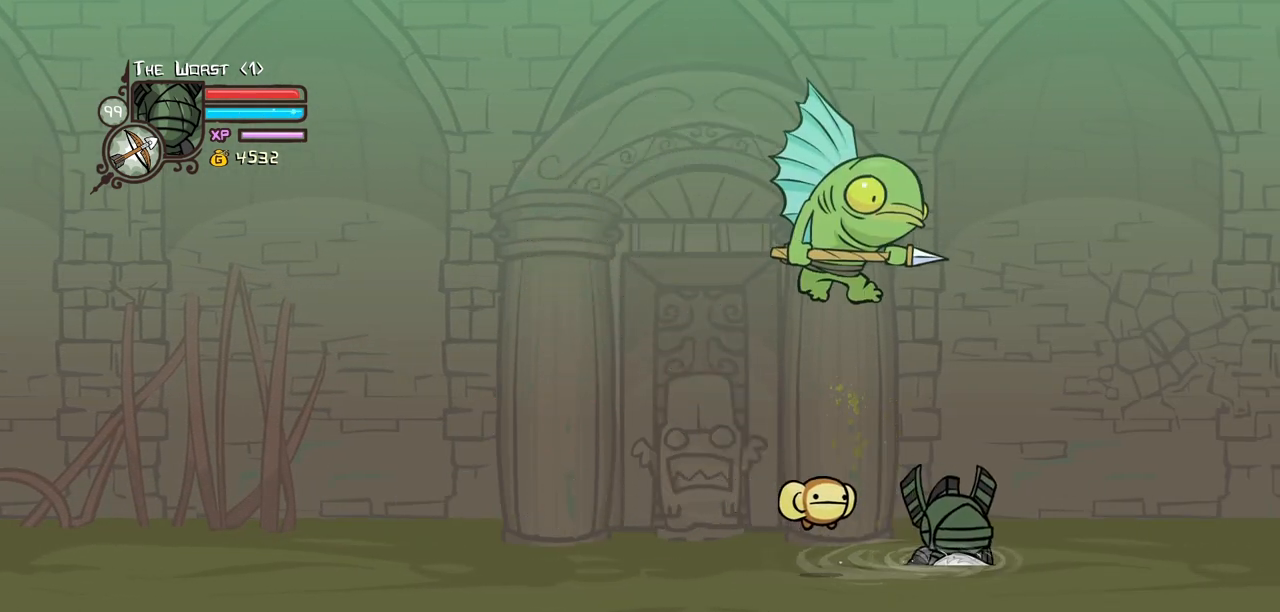
{"keys": ["light"], "events": [[84, "light", "down"], [217, "light", "up"], [267, "light", "down"], [450, "light", "up"], [500, "light", "down"]]}
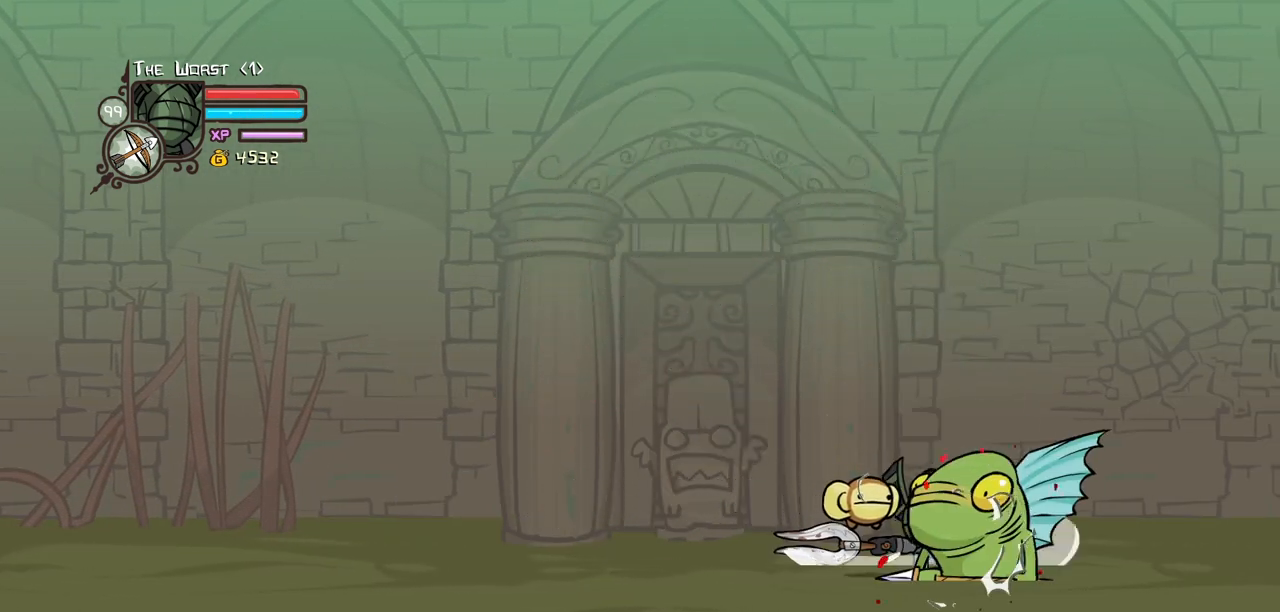
{"keys": ["heavy"], "events": [[234, "heavy", "down"], [284, "light", "up"]]}
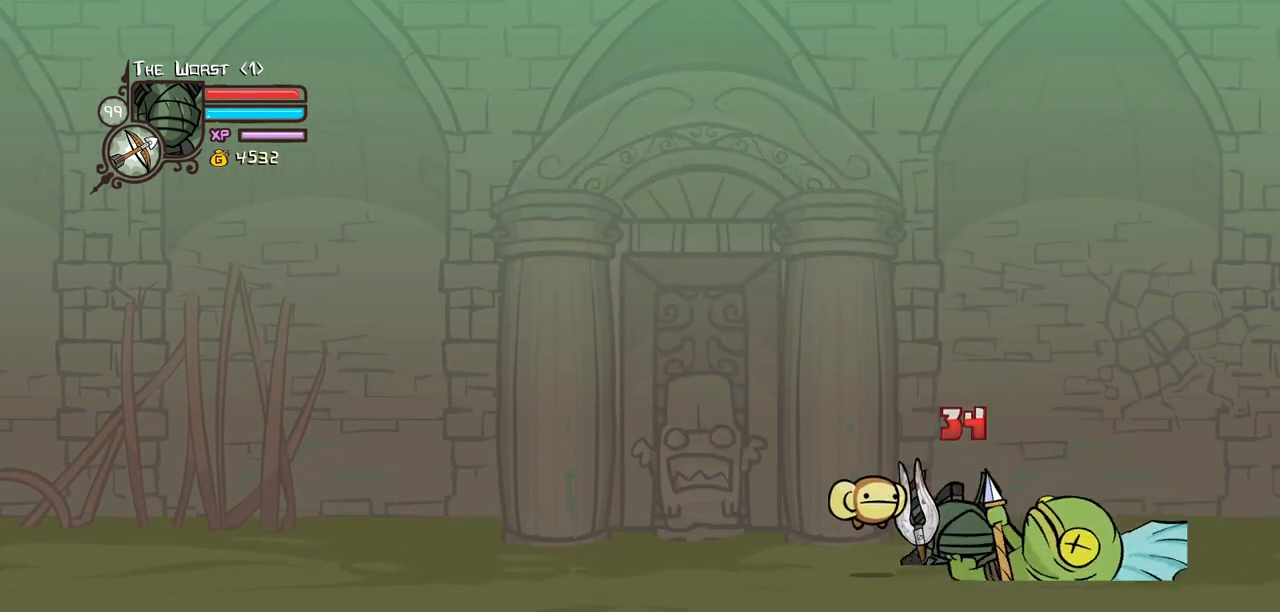
{"keys": [], "events": [[150, "heavy", "up"], [200, "heavy", "down"], [350, "heavy", "up"]]}
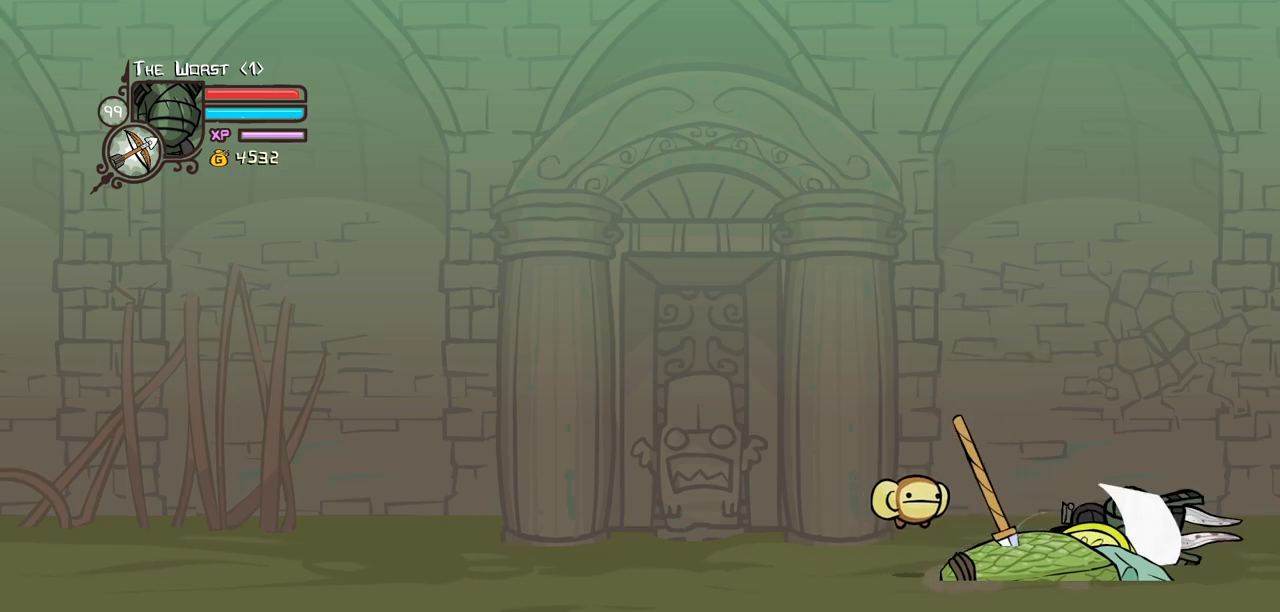
{"keys": ["down", "magic", "right"], "events": [[34, "right", "down"], [134, "down", "down"], [134, "magic", "down"]]}
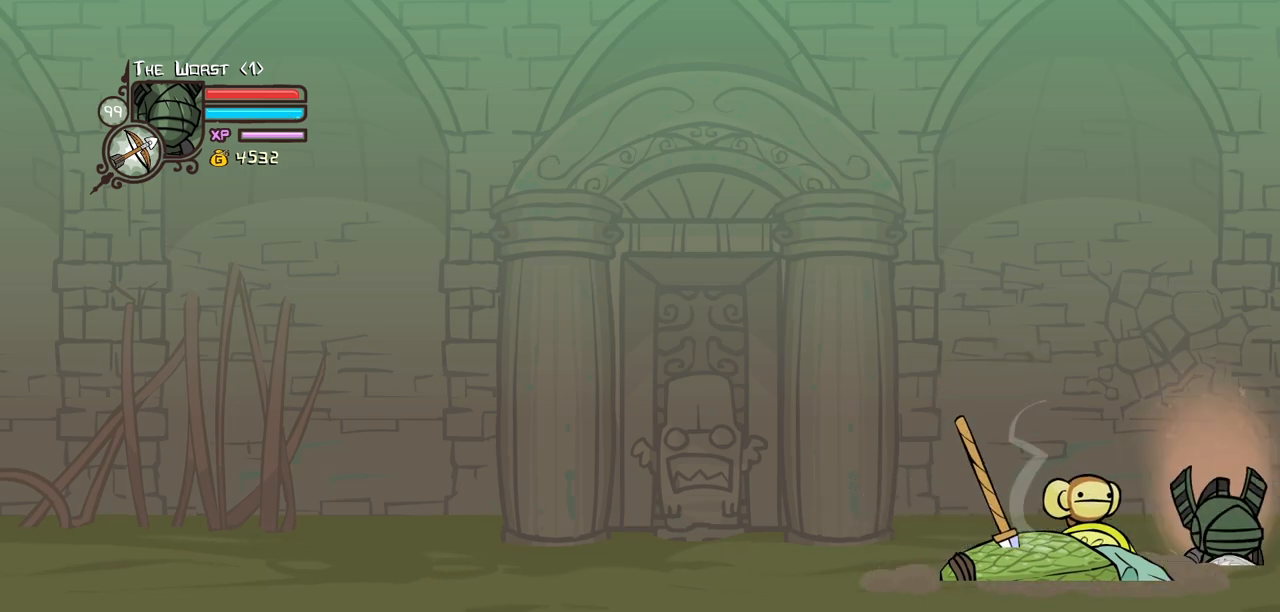
{"keys": ["down", "jump", "light", "magic", "right"], "events": [[284, "jump", "down"], [384, "jump", "up"], [417, "jump", "down"], [467, "light", "down"]]}
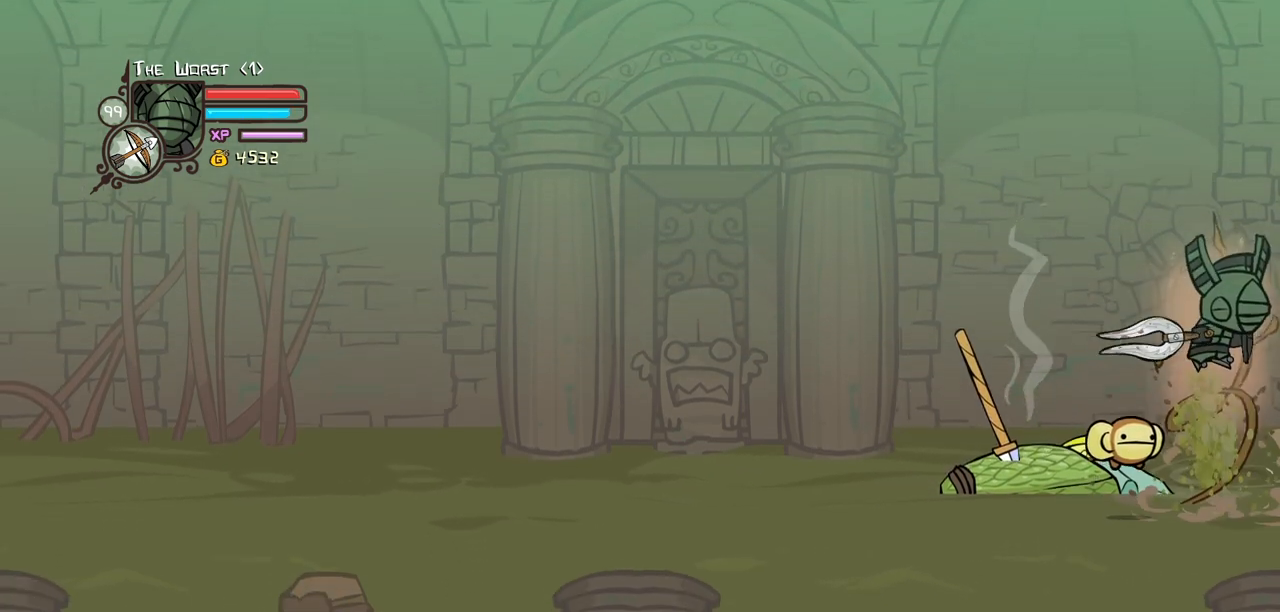
{"keys": ["heavy", "right"], "events": [[17, "magic", "up"], [67, "down", "up"], [117, "heavy", "down"], [117, "jump", "up"], [150, "light", "up"], [300, "heavy", "up"], [350, "heavy", "down"]]}
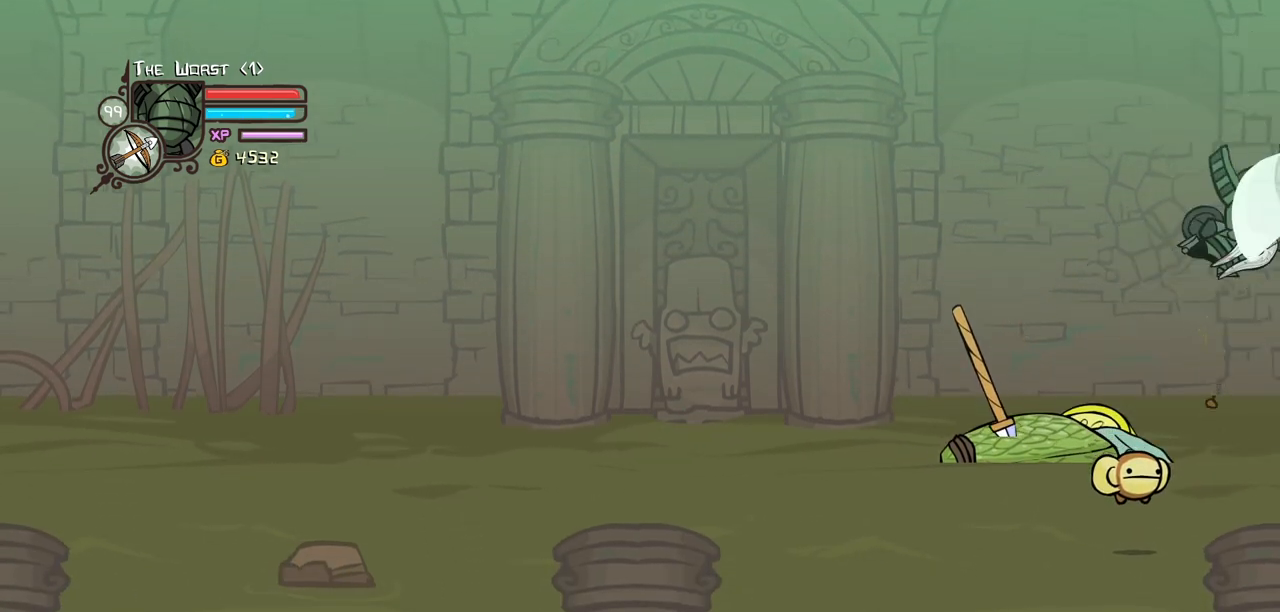
{"keys": ["light", "right"], "events": [[84, "up", "down"], [134, "heavy", "up"], [217, "up", "up"], [500, "light", "down"]]}
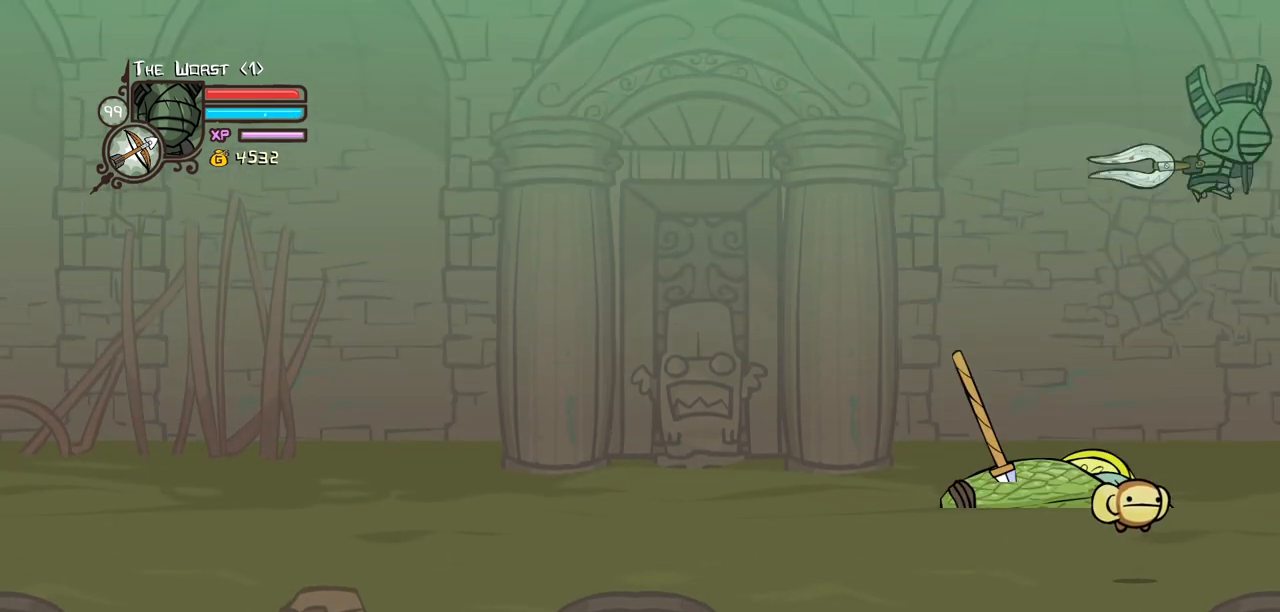
{"keys": ["heavy", "magic", "right"], "events": [[150, "heavy", "down"], [184, "light", "up"], [384, "heavy", "up"], [417, "magic", "down"], [467, "heavy", "down"]]}
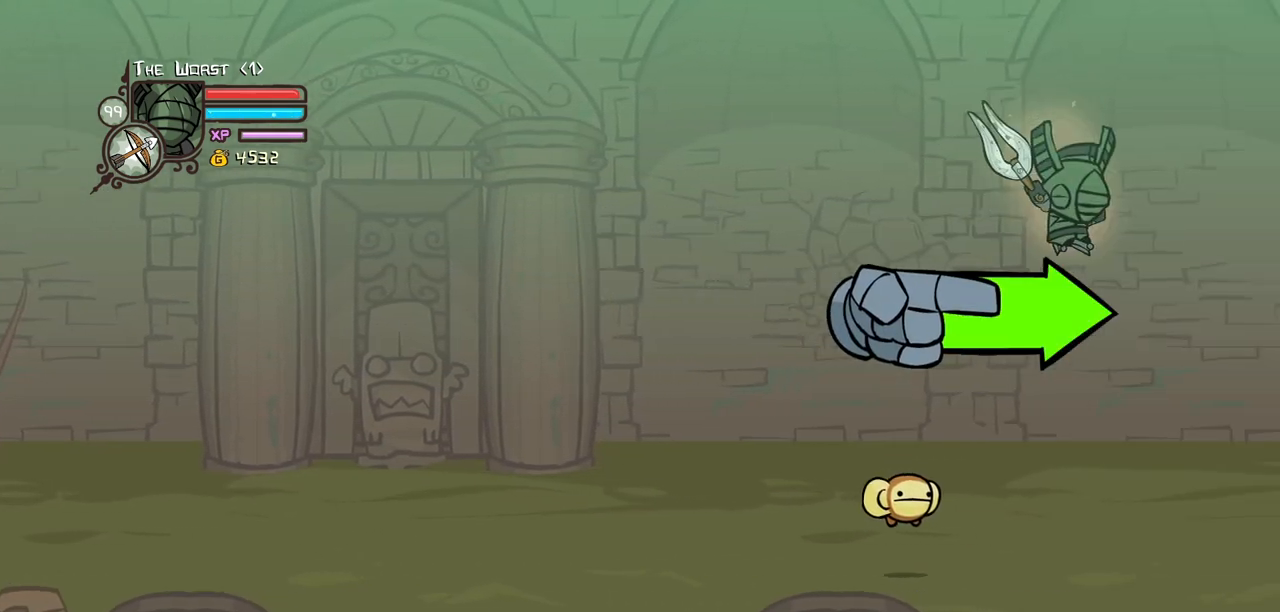
{"keys": ["heavy", "magic", "right"], "events": [[250, "heavy", "up"], [300, "heavy", "down"]]}
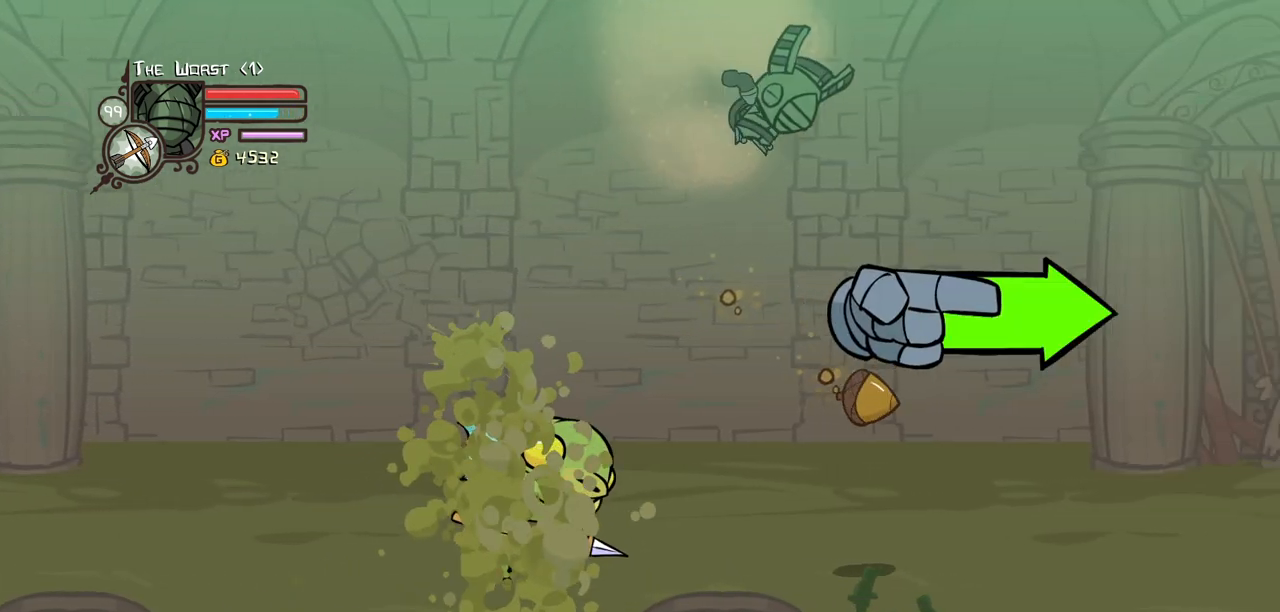
{"keys": ["right"], "events": [[167, "heavy", "up"], [217, "magic", "up"]]}